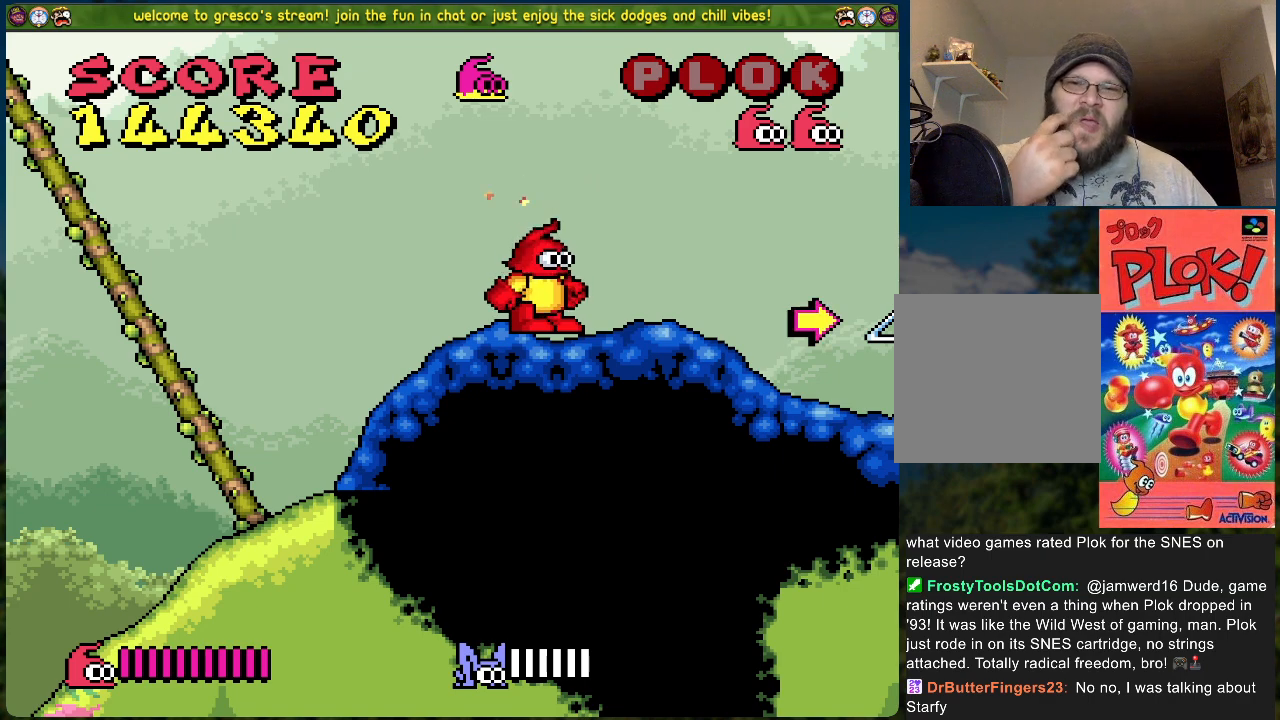
Gameplay with a controller (Xbox layout); each line is a JSON object with the inputs held at the frame after it. "events" lists button and stick changes between this image and that frame as [ms after this image, input, new state], when the widget could be followed in between. Not read: right_stick.
{"buttons": ["DPAD_RIGHT"], "left_stick": "center", "events": [[351, "DPAD_RIGHT", "down"]]}
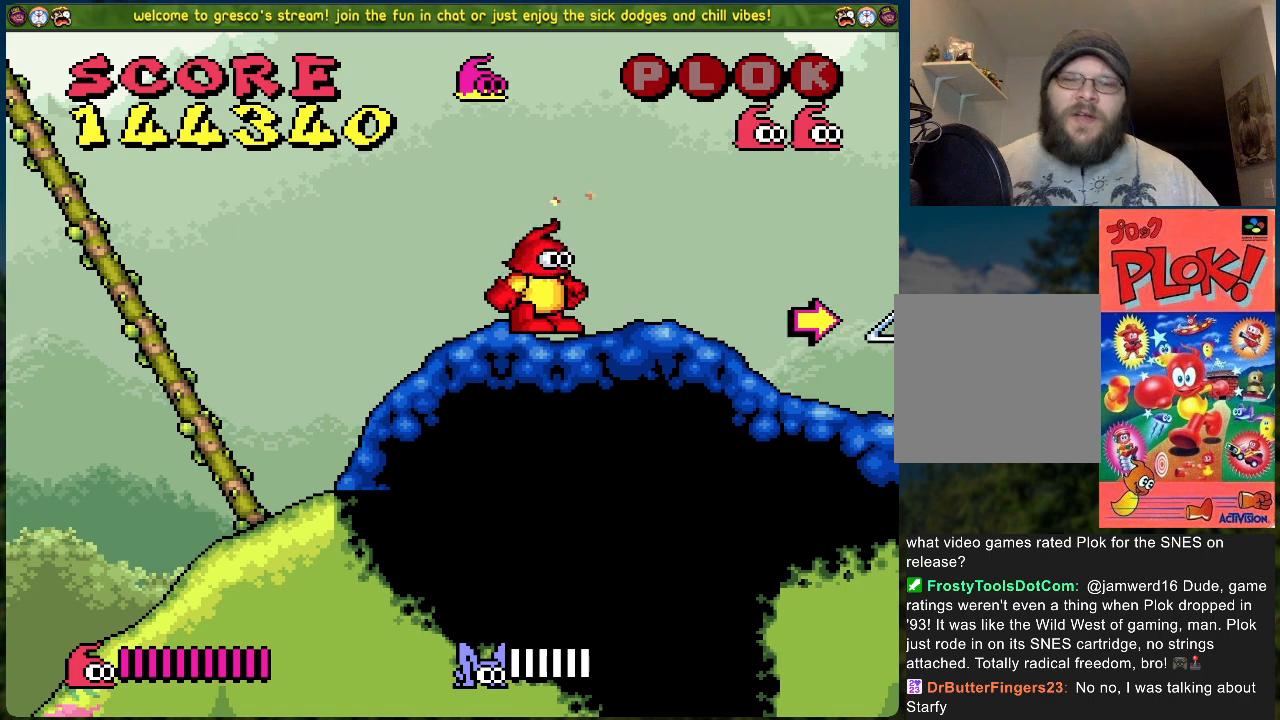
{"buttons": ["DPAD_RIGHT"], "left_stick": "center", "events": []}
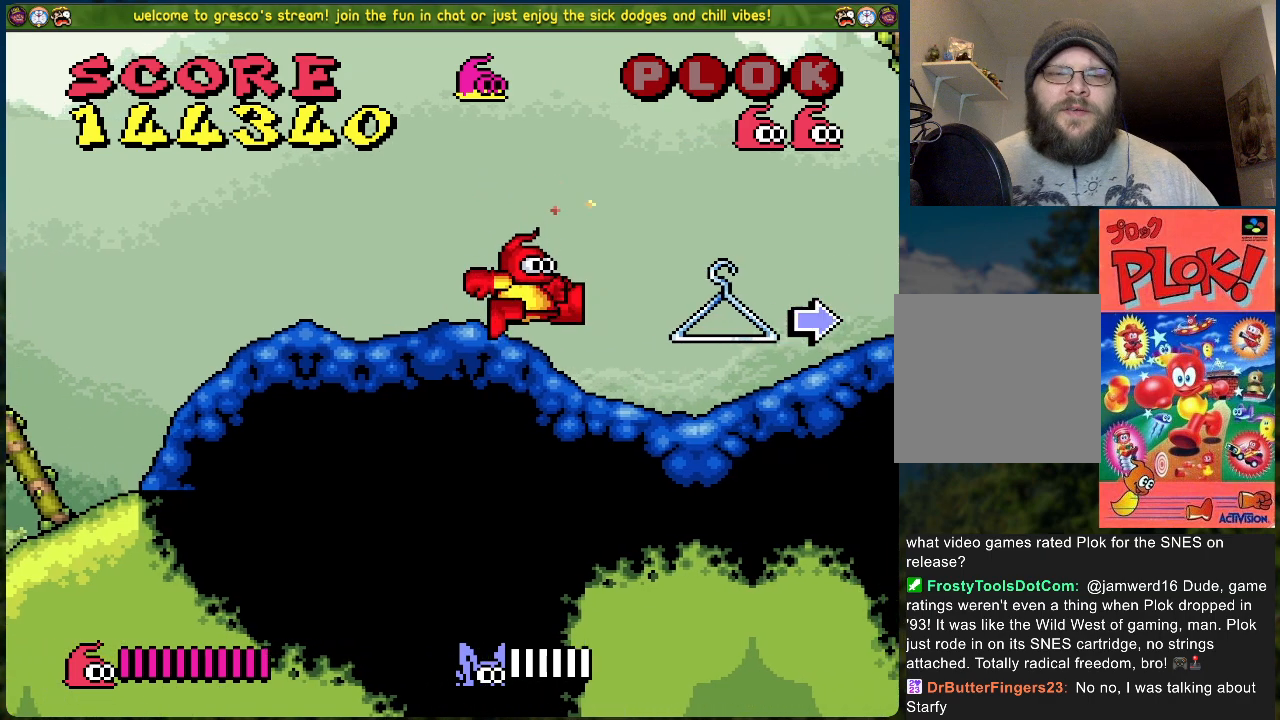
{"buttons": ["X"], "left_stick": "center", "events": [[251, "DPAD_RIGHT", "up"], [401, "X", "down"]]}
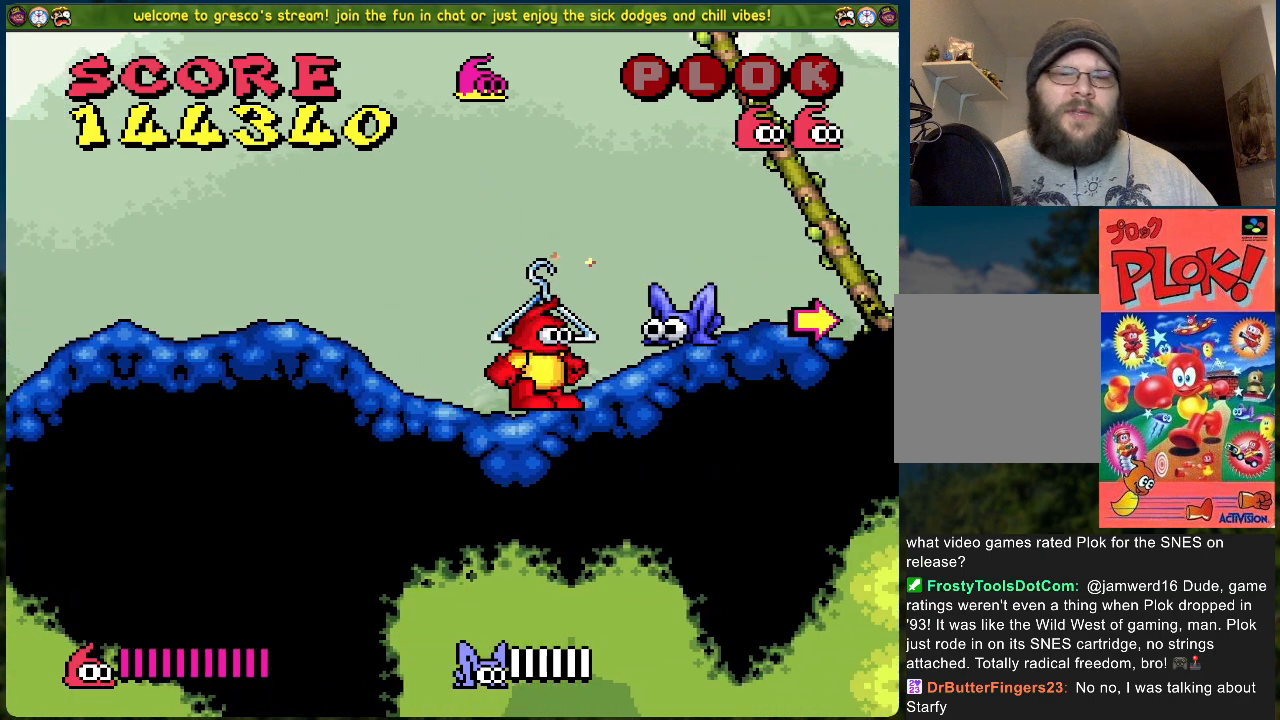
{"buttons": [], "left_stick": "center", "events": [[66, "X", "up"], [150, "DPAD_LEFT", "down"], [468, "DPAD_LEFT", "up"]]}
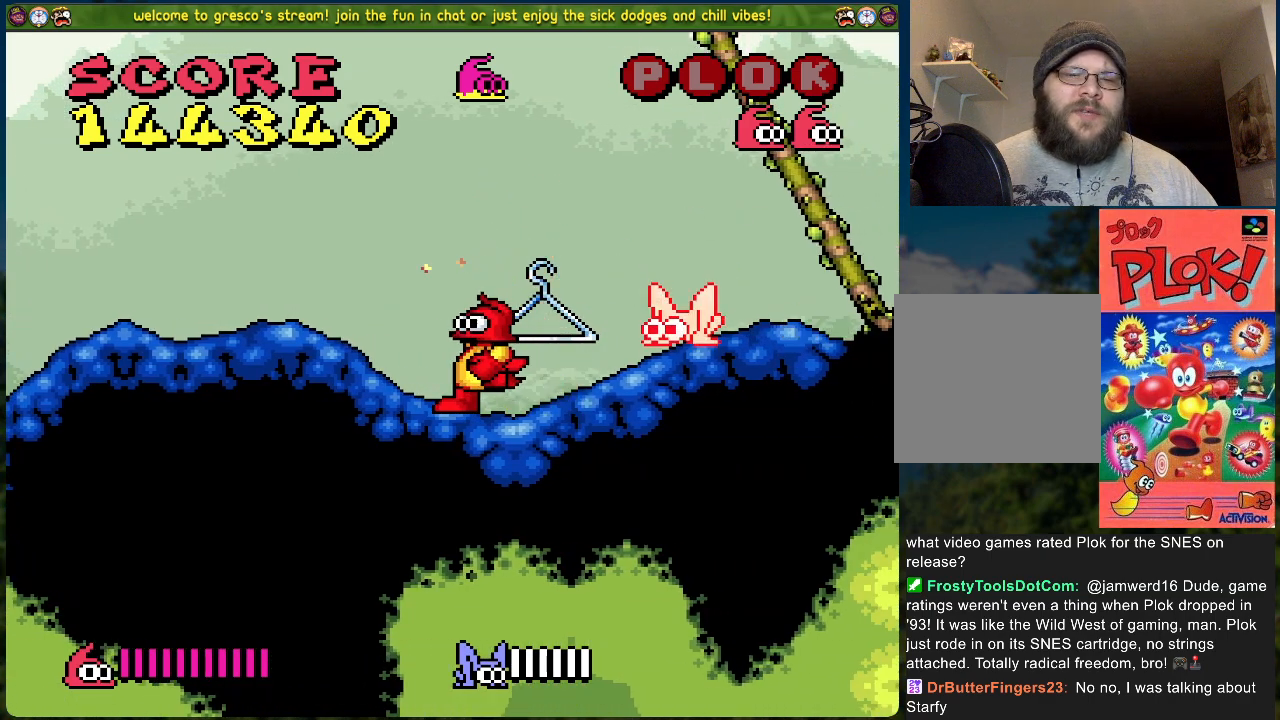
{"buttons": ["DPAD_LEFT"], "left_stick": "center", "events": [[17, "DPAD_RIGHT", "down"], [67, "A", "down"], [117, "DPAD_RIGHT", "up"], [117, "X", "down"], [217, "A", "up"], [301, "X", "up"], [368, "DPAD_LEFT", "down"]]}
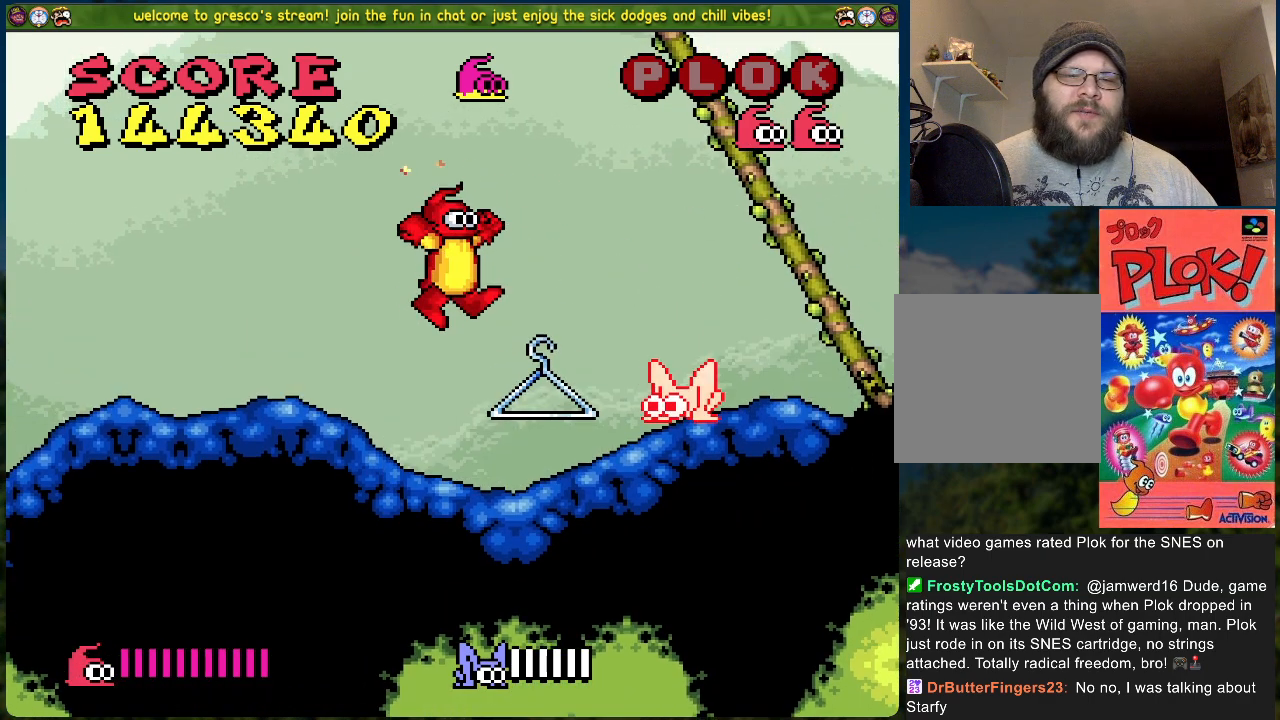
{"buttons": ["A", "X", "DPAD_LEFT"], "left_stick": "center", "events": [[134, "DPAD_LEFT", "up"], [184, "DPAD_RIGHT", "down"], [285, "A", "down"], [318, "DPAD_RIGHT", "up"], [352, "X", "down"], [469, "DPAD_LEFT", "down"]]}
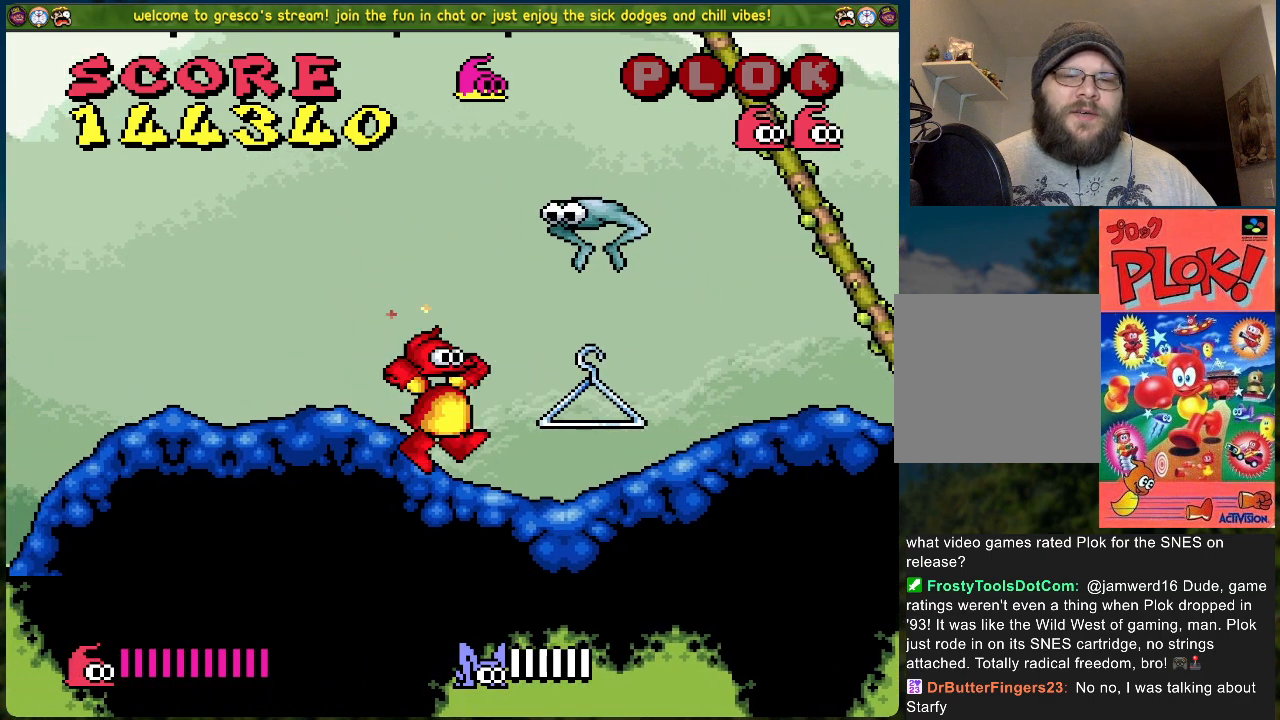
{"buttons": ["DPAD_RIGHT"], "left_stick": "center", "events": [[17, "A", "up"], [33, "X", "up"], [401, "DPAD_LEFT", "up"], [468, "DPAD_RIGHT", "down"]]}
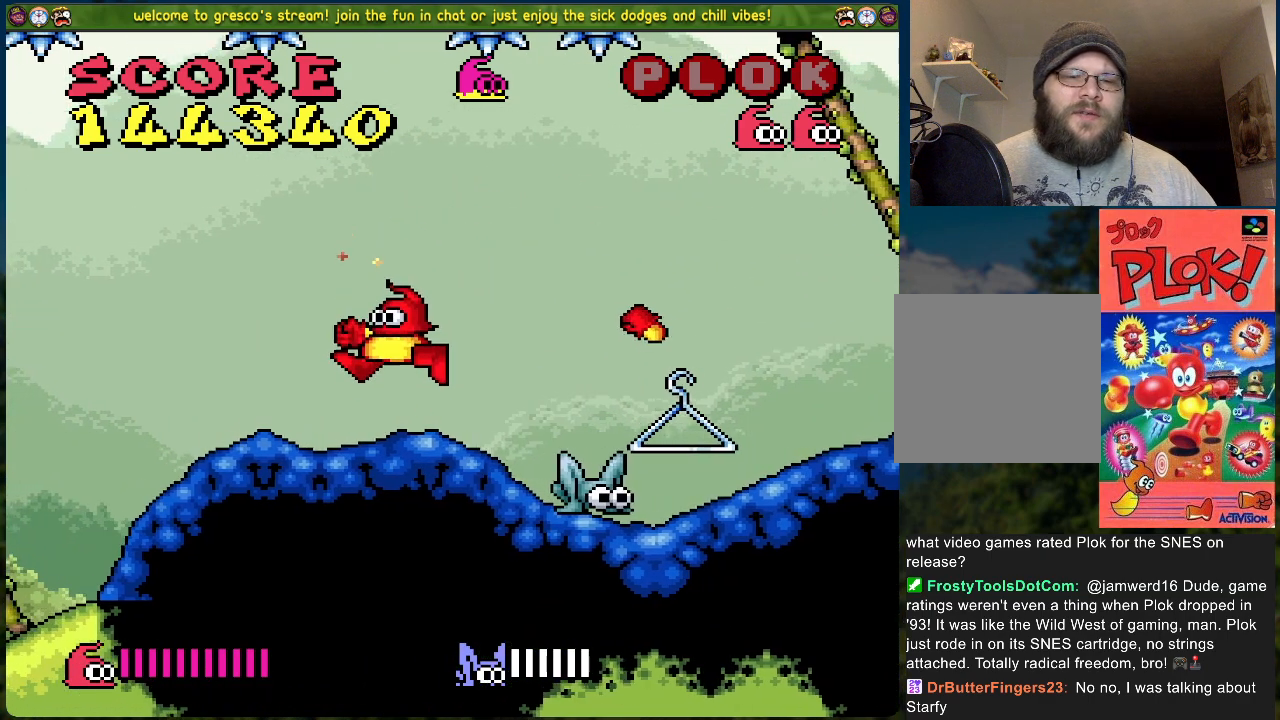
{"buttons": [], "left_stick": "center", "events": [[101, "X", "down"], [151, "DPAD_RIGHT", "up"], [285, "X", "up"]]}
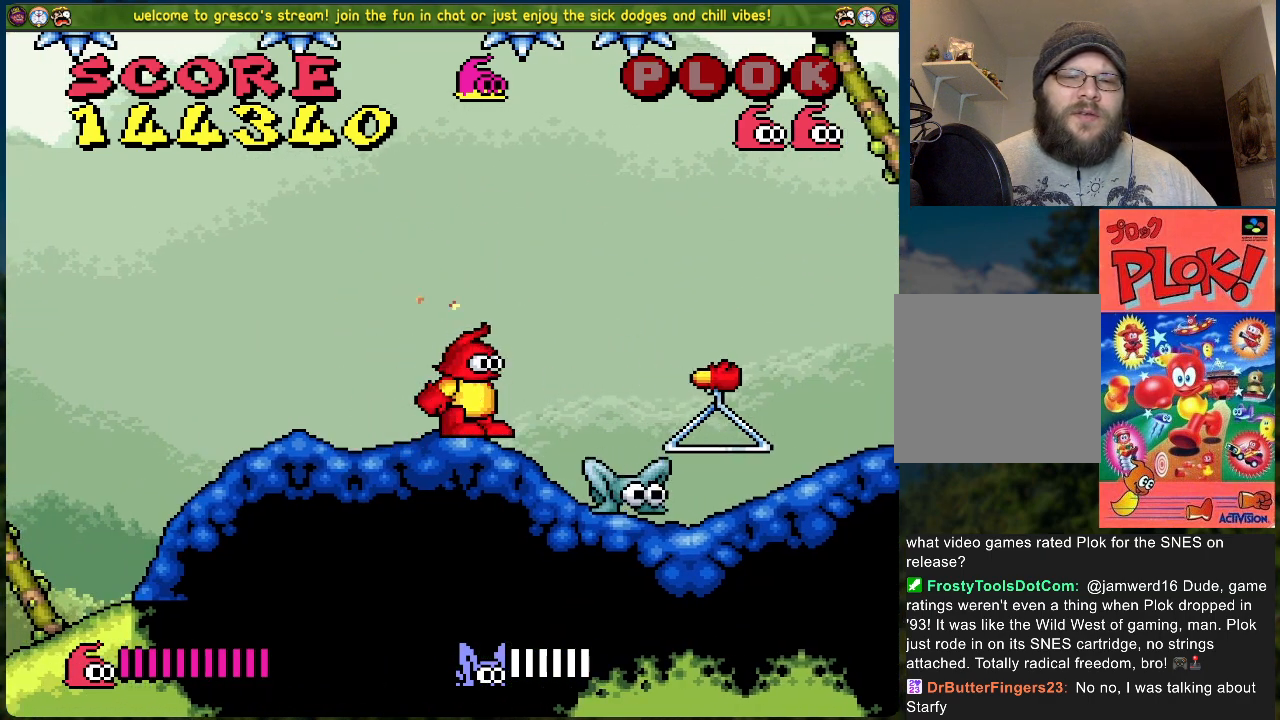
{"buttons": ["DPAD_RIGHT"], "left_stick": "center", "events": [[234, "X", "down"], [384, "X", "up"], [485, "DPAD_RIGHT", "down"]]}
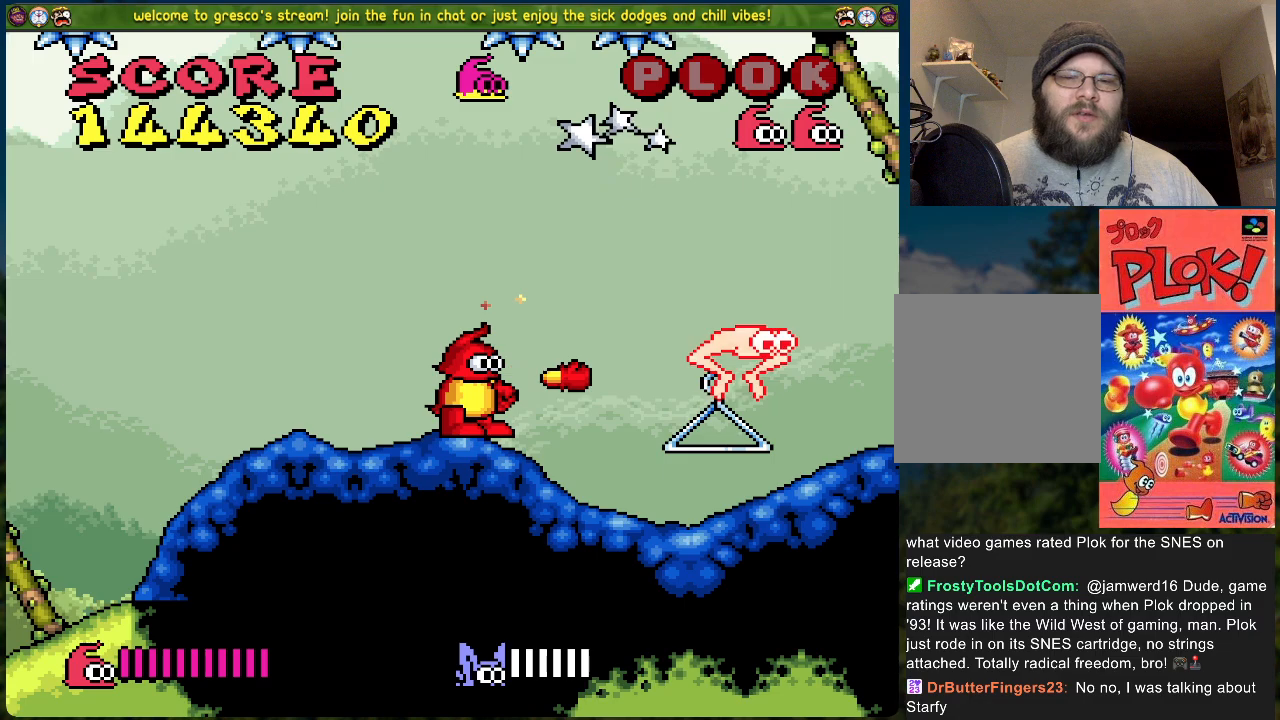
{"buttons": [], "left_stick": "center", "events": [[218, "DPAD_RIGHT", "up"]]}
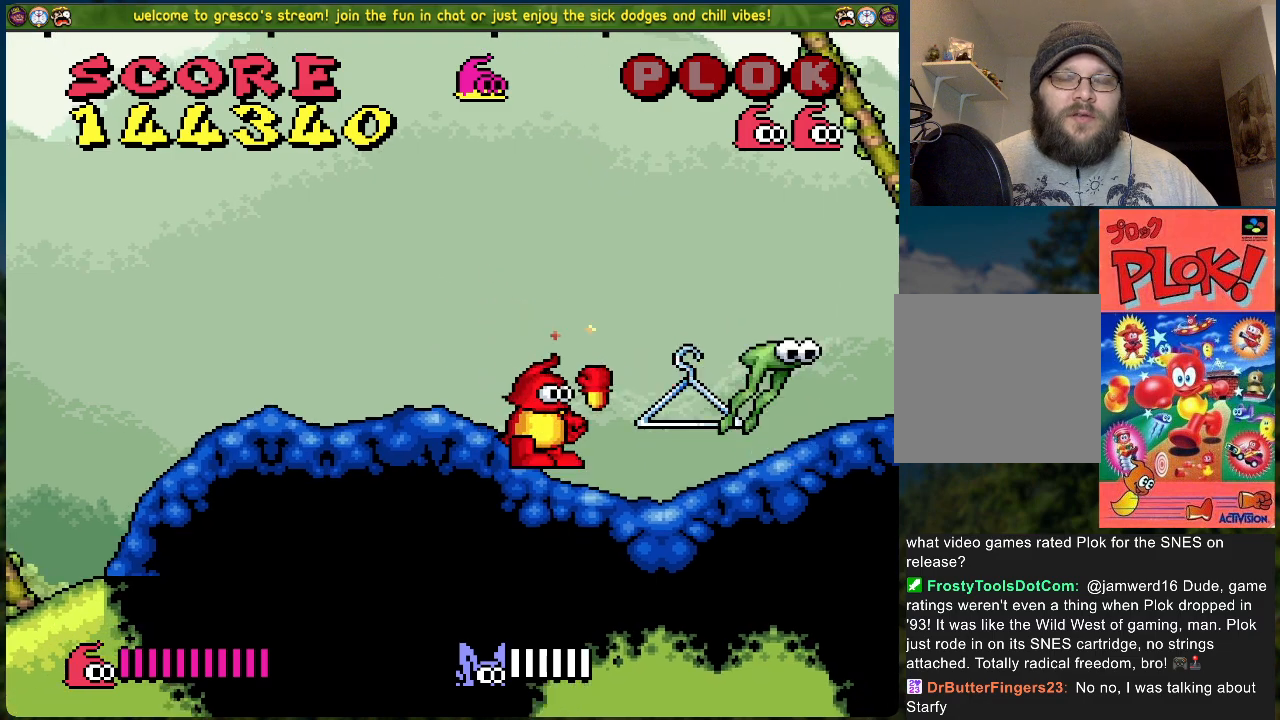
{"buttons": ["A", "X", "DPAD_LEFT"], "left_stick": "center", "events": [[50, "A", "down"], [117, "X", "down"], [217, "DPAD_LEFT", "down"]]}
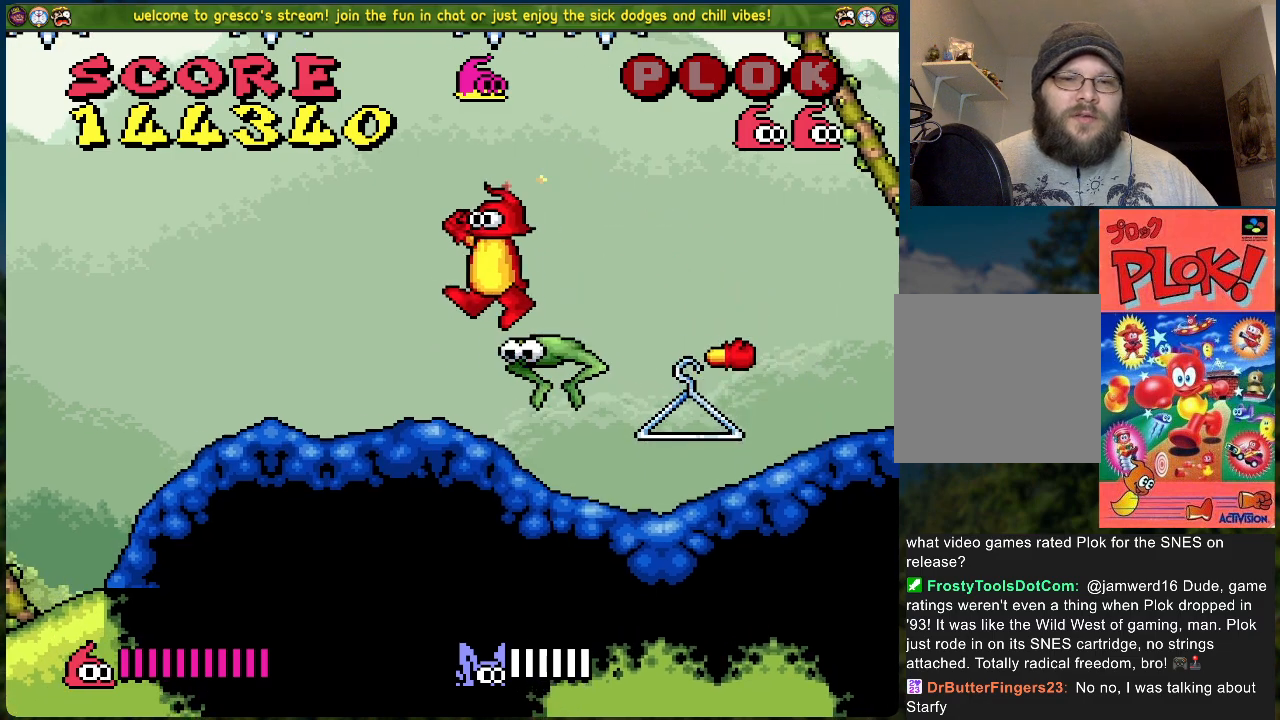
{"buttons": [], "left_stick": "center", "events": [[101, "A", "up"], [117, "X", "up"], [151, "DPAD_LEFT", "up"], [301, "DPAD_RIGHT", "down"], [301, "X", "down"], [318, "DPAD_RIGHT", "up"], [485, "X", "up"]]}
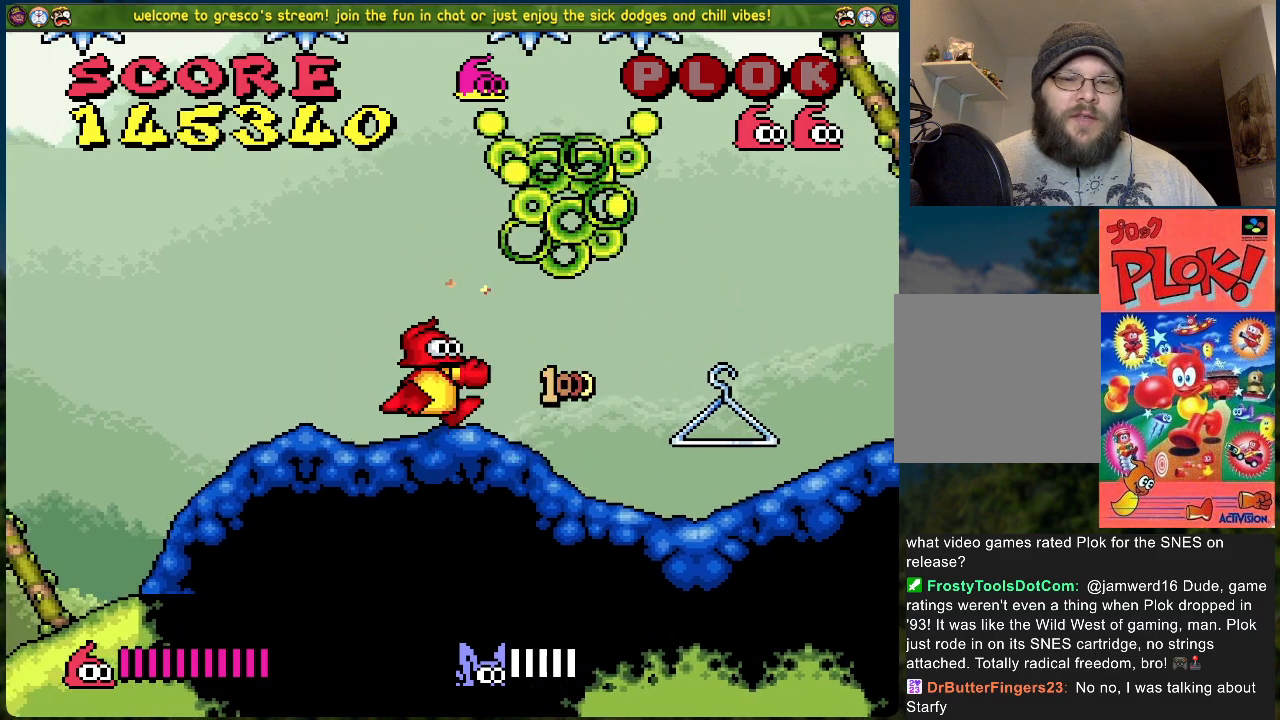
{"buttons": ["DPAD_RIGHT"], "left_stick": "center", "events": [[134, "DPAD_RIGHT", "down"]]}
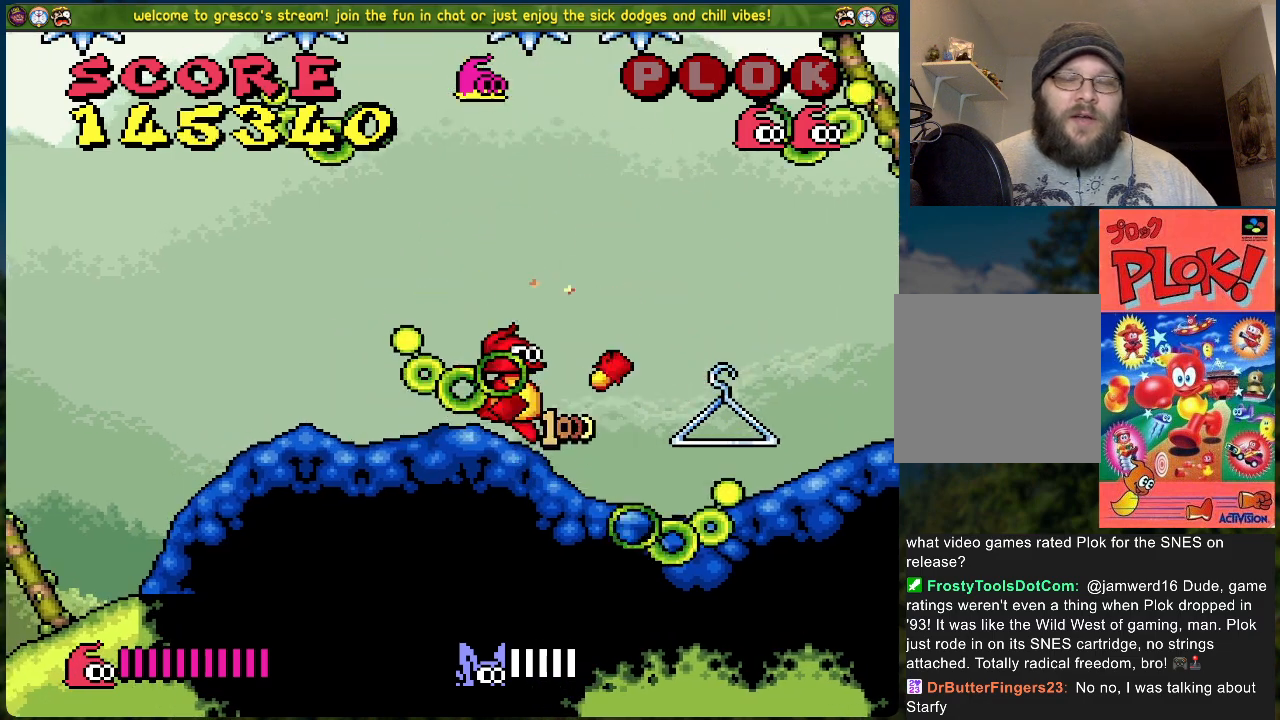
{"buttons": ["A", "DPAD_RIGHT"], "left_stick": "center", "events": [[234, "A", "down"]]}
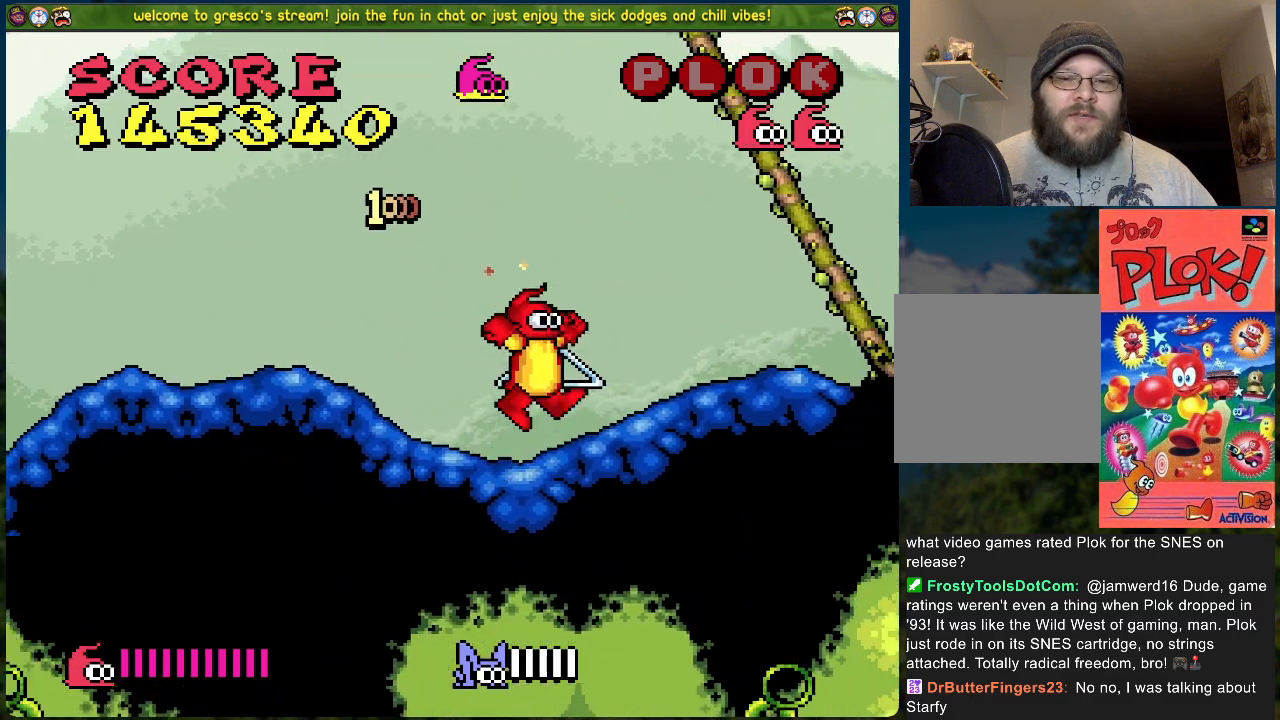
{"buttons": ["A", "DPAD_LEFT"], "left_stick": "center", "events": [[100, "A", "up"], [318, "DPAD_RIGHT", "up"], [418, "DPAD_LEFT", "down"], [501, "A", "down"]]}
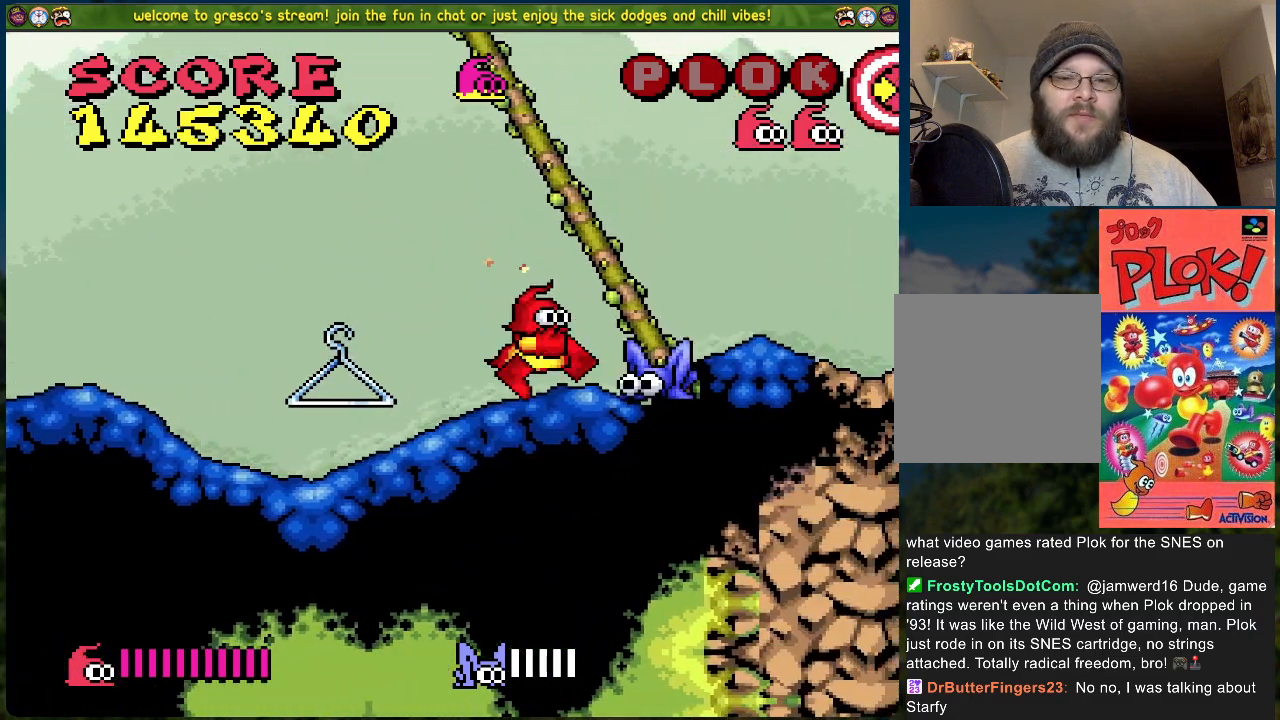
{"buttons": ["X"], "left_stick": "center", "events": [[184, "DPAD_LEFT", "up"], [201, "A", "up"], [251, "DPAD_RIGHT", "down"], [301, "DPAD_RIGHT", "up"], [402, "X", "down"]]}
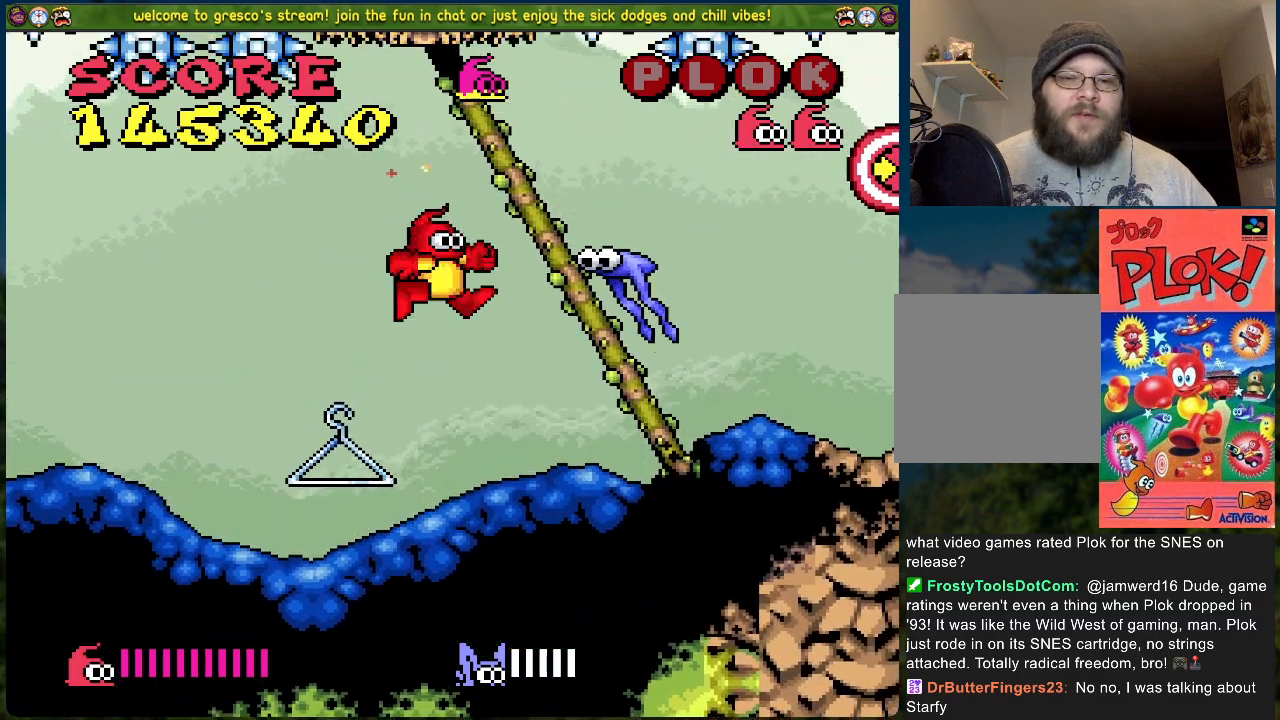
{"buttons": ["DPAD_LEFT"], "left_stick": "center", "events": [[67, "DPAD_LEFT", "down"], [67, "X", "up"]]}